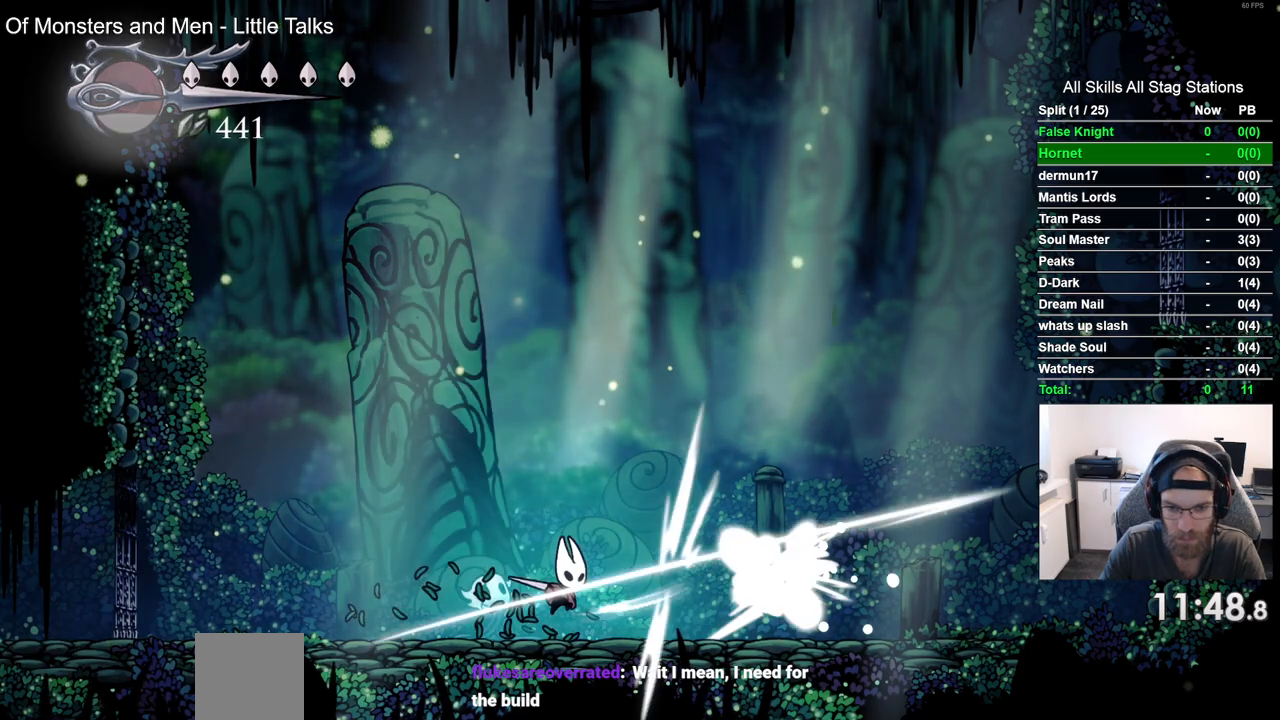
Gameplay with a controller (PlayStation layout); each line is a JSON object with the inputs held at the frame after it (dt_ms = milliseconds from this image to that frame). "events" lists button and stick changes between this image and that frame as [ms after this image, input, new state], when the widget could be followed in between. Not read: L3 R3.
{"dt_ms": 500, "buttons": ["DPAD_RIGHT"], "left_stick": "center", "right_stick": "center", "events": []}
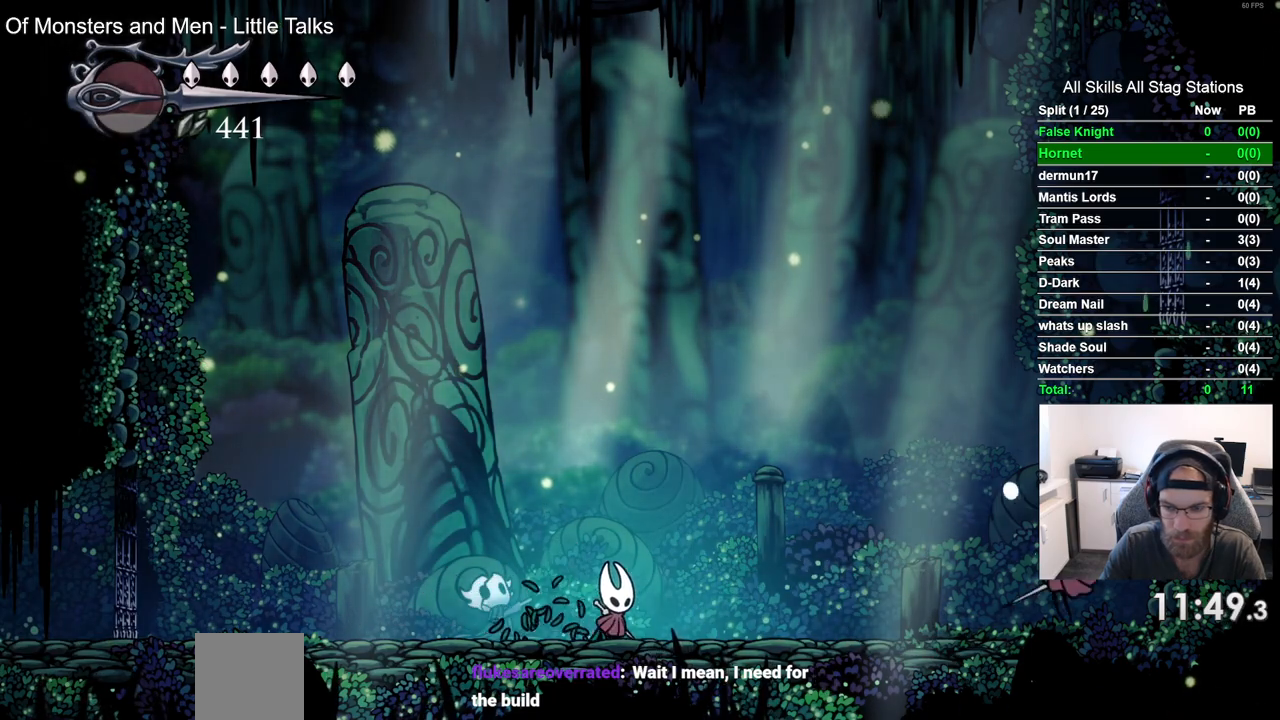
{"dt_ms": 500, "buttons": ["DPAD_RIGHT"], "left_stick": "center", "right_stick": "center", "events": []}
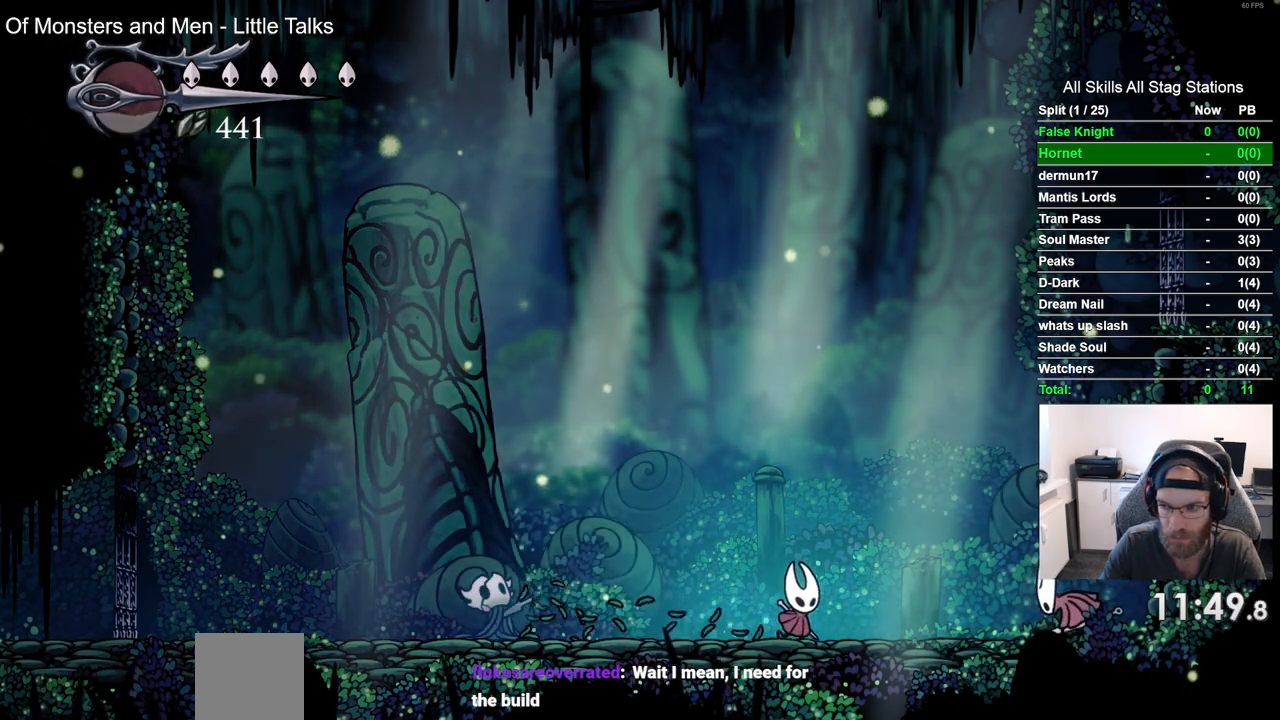
{"dt_ms": 500, "buttons": [], "left_stick": "center", "right_stick": "center", "events": [[250, "SQUARE", "down"], [383, "DPAD_RIGHT", "up"], [417, "SQUARE", "up"]]}
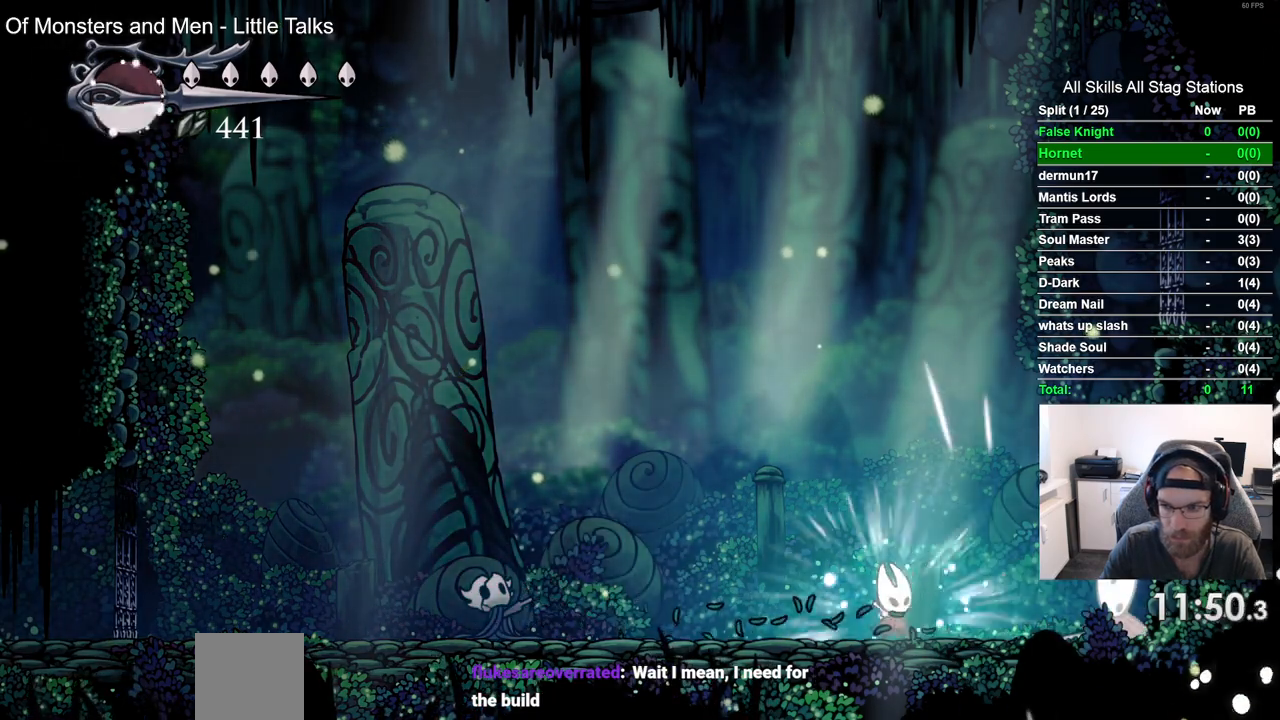
{"dt_ms": 500, "buttons": ["DPAD_RIGHT"], "left_stick": "center", "right_stick": "center", "events": [[67, "DPAD_RIGHT", "down"], [100, "CROSS", "down"], [250, "DPAD_UP", "down"], [250, "SQUARE", "down"], [417, "CROSS", "up"], [417, "SQUARE", "up"], [450, "DPAD_UP", "up"]]}
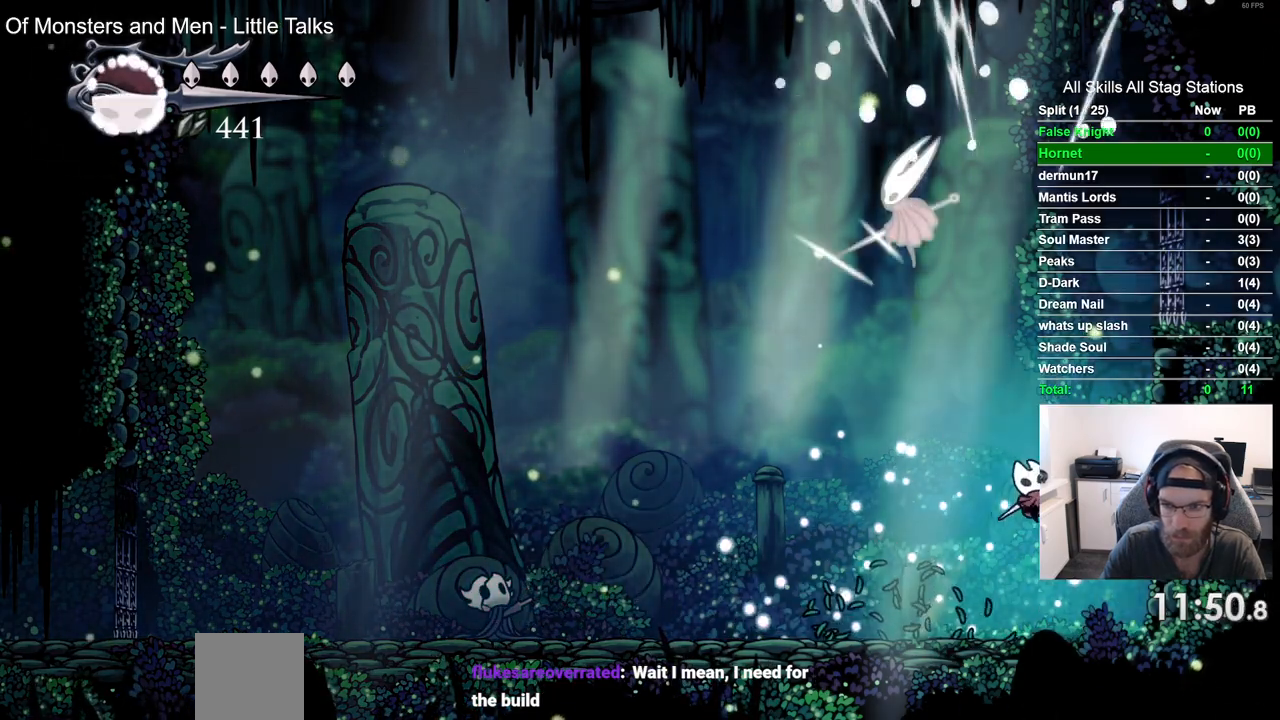
{"dt_ms": 500, "buttons": ["DPAD_LEFT"], "left_stick": "center", "right_stick": "center", "events": [[50, "DPAD_RIGHT", "up"], [117, "DPAD_LEFT", "down"], [333, "R1", "down"], [483, "R1", "up"]]}
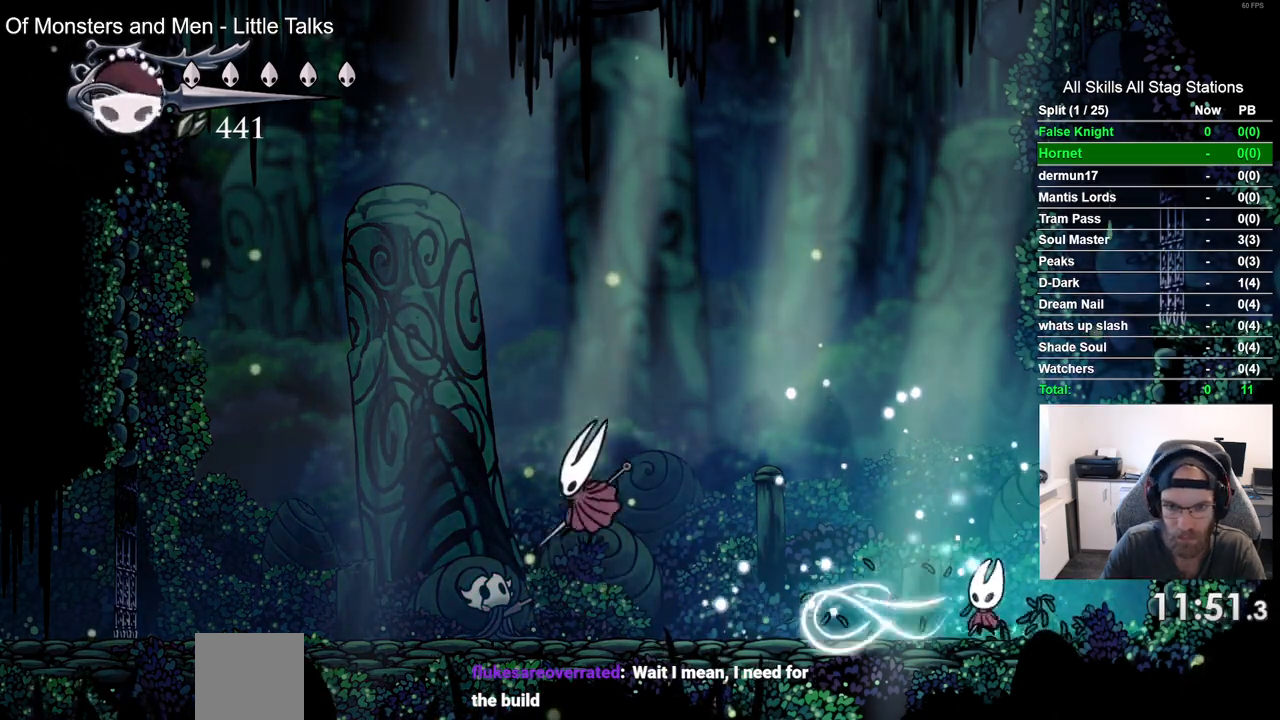
{"dt_ms": 500, "buttons": ["DPAD_LEFT"], "left_stick": "center", "right_stick": "center", "events": []}
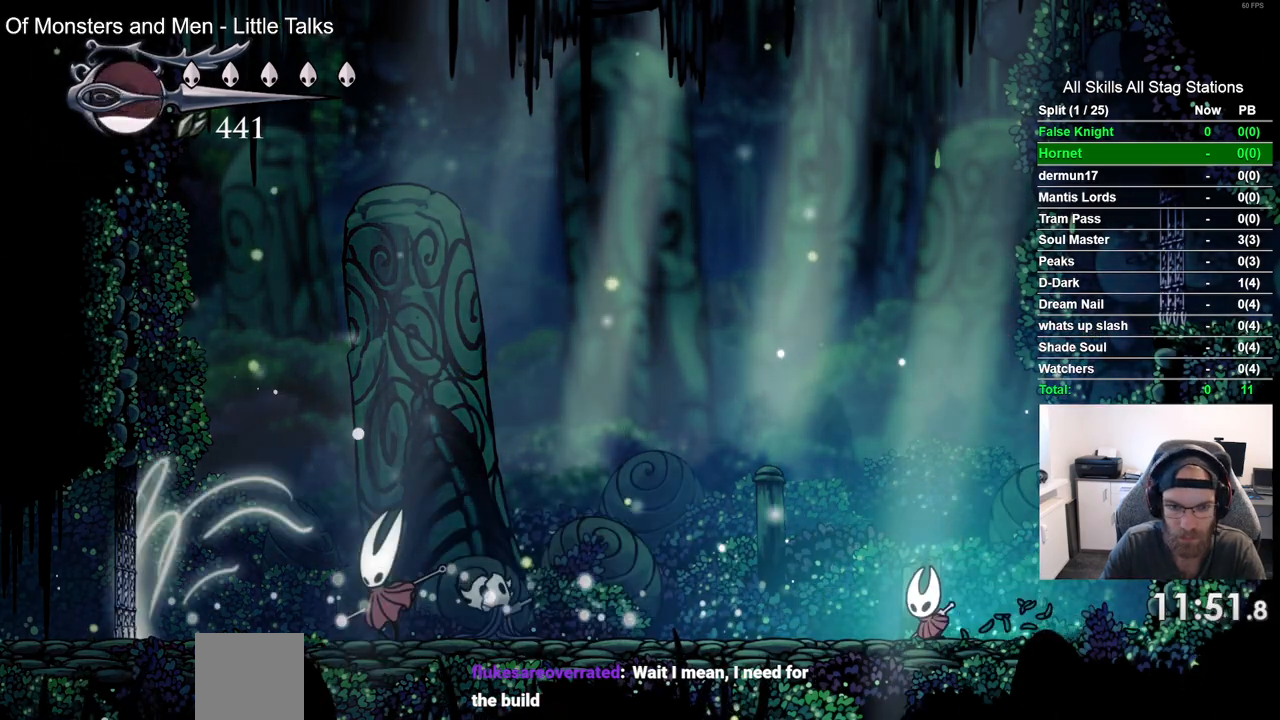
{"dt_ms": 500, "buttons": ["DPAD_LEFT"], "left_stick": "center", "right_stick": "center", "events": []}
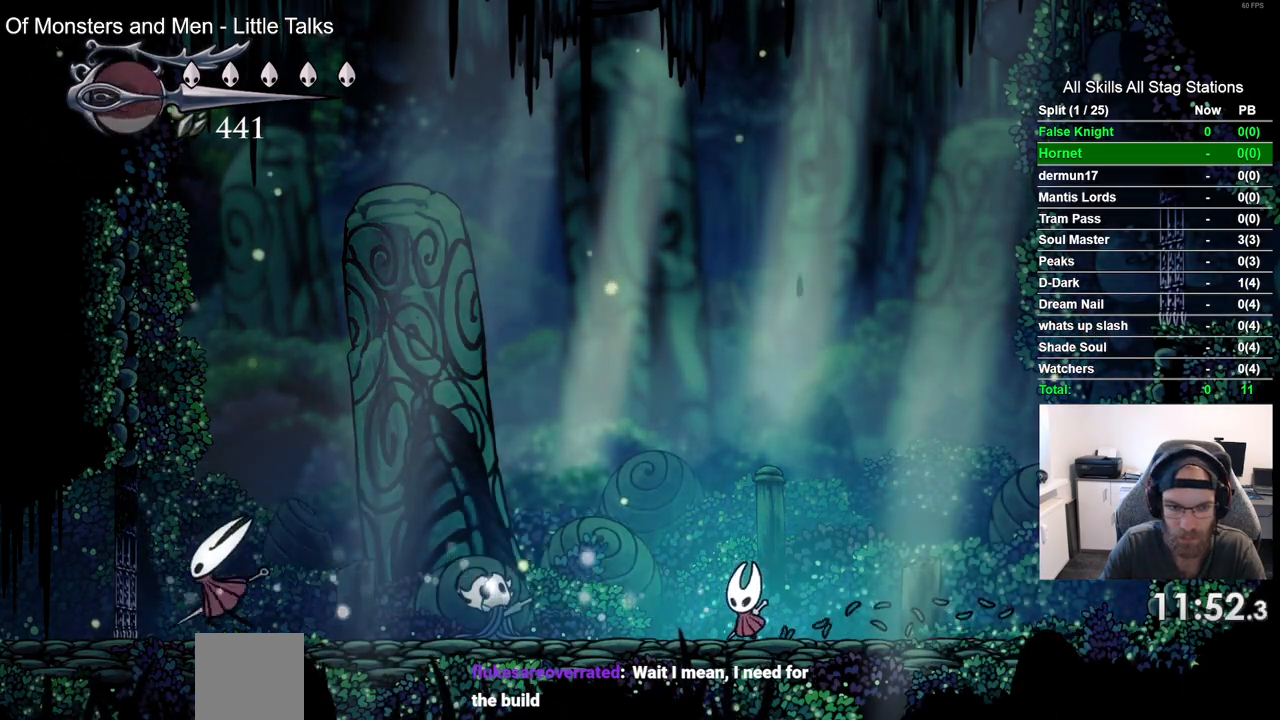
{"dt_ms": 500, "buttons": ["DPAD_LEFT"], "left_stick": "center", "right_stick": "center", "events": []}
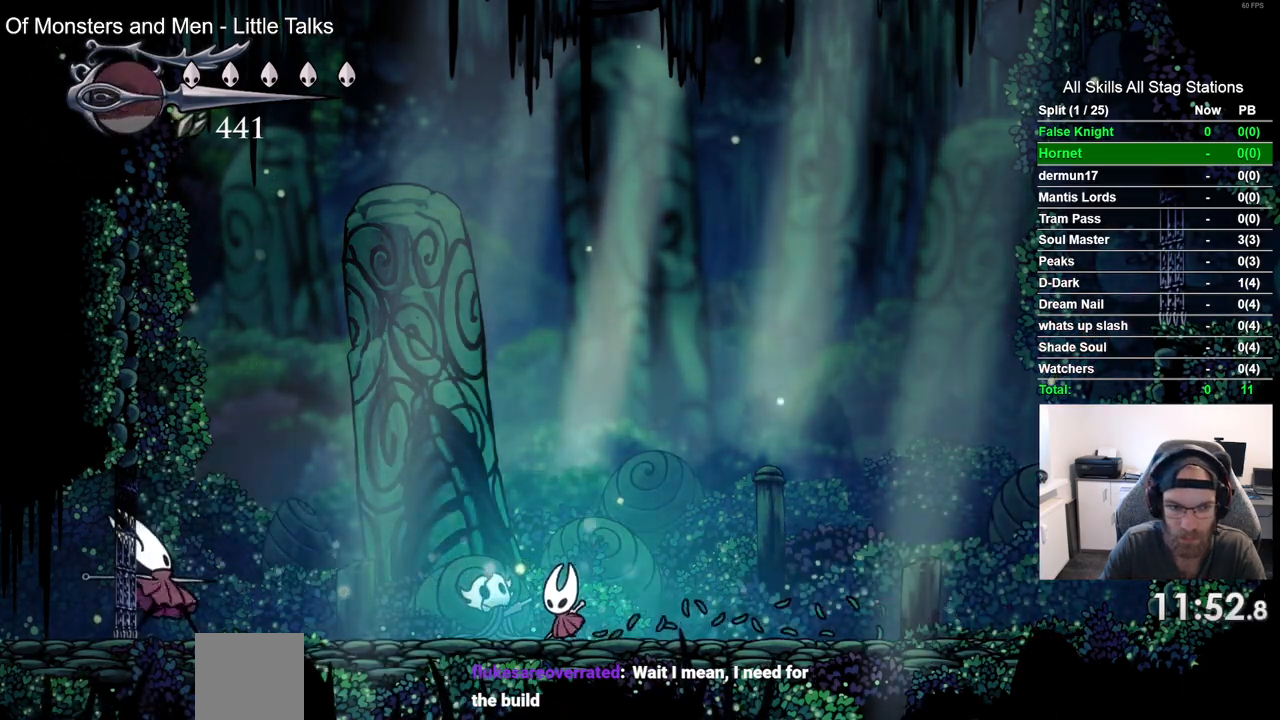
{"dt_ms": 500, "buttons": ["DPAD_LEFT"], "left_stick": "center", "right_stick": "center", "events": [[17, "CROSS", "down"], [350, "CROSS", "up"]]}
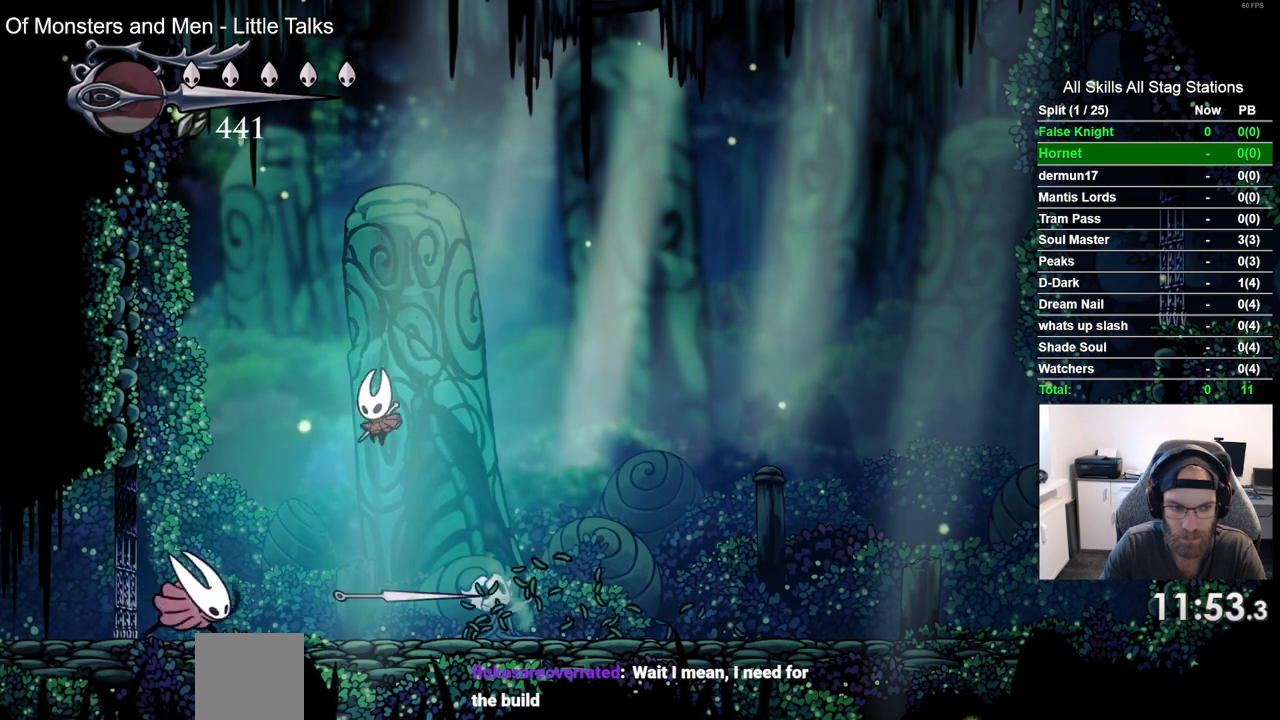
{"dt_ms": 500, "buttons": [], "left_stick": "center", "right_stick": "center", "events": [[100, "DPAD_LEFT", "up"], [200, "SQUARE", "down"], [367, "SQUARE", "up"]]}
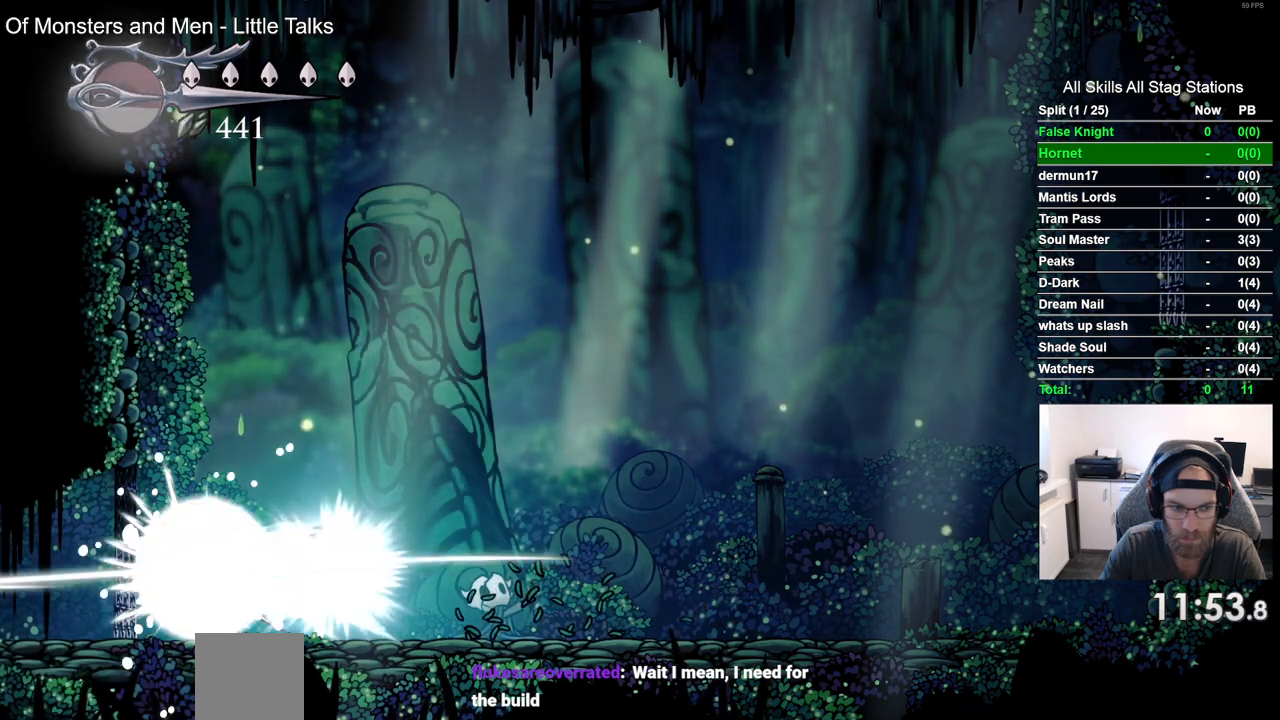
{"dt_ms": 500, "buttons": ["DPAD_RIGHT"], "left_stick": "center", "right_stick": "center", "events": [[300, "DPAD_RIGHT", "down"]]}
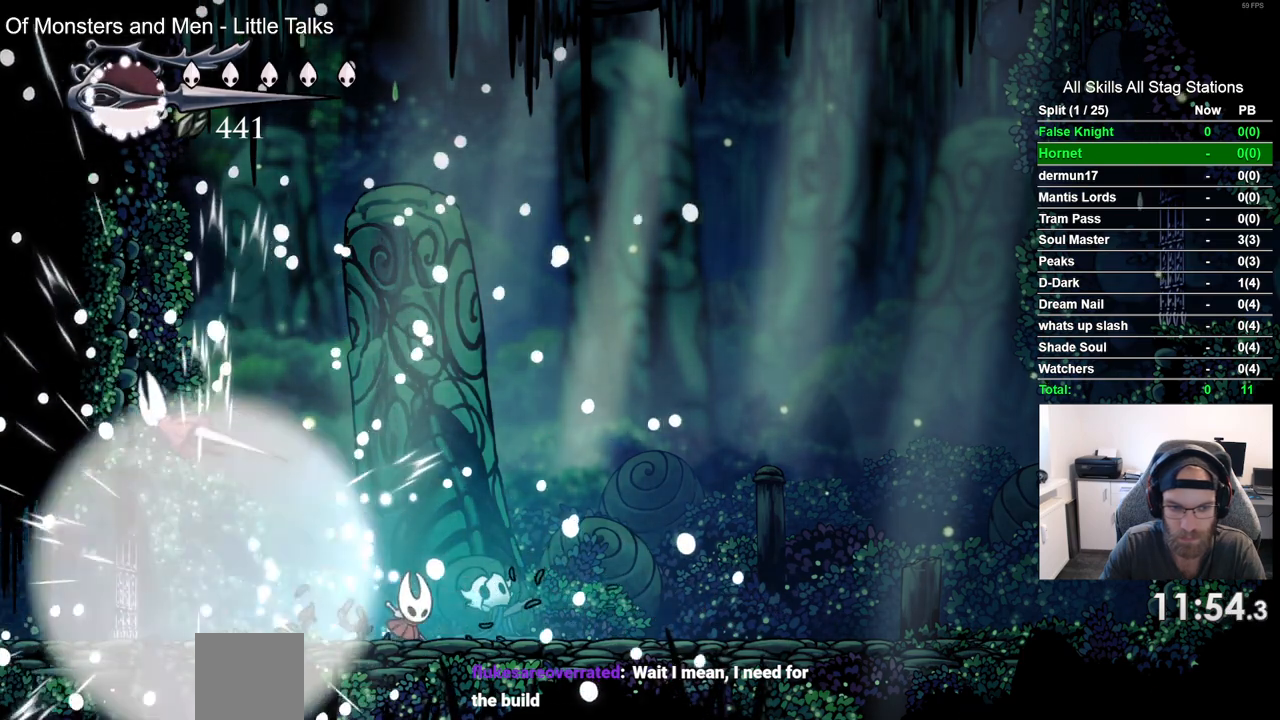
{"dt_ms": 500, "buttons": [], "left_stick": "center", "right_stick": "center", "events": [[250, "DPAD_RIGHT", "up"]]}
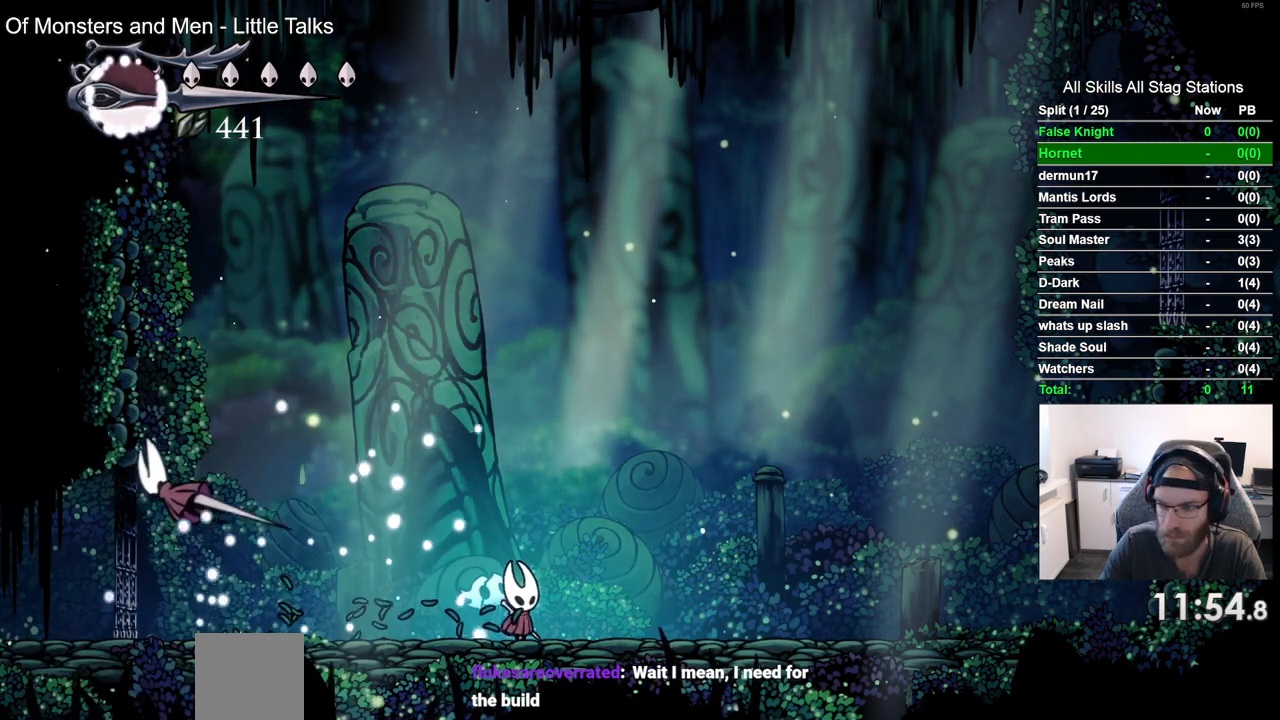
{"dt_ms": 500, "buttons": [], "left_stick": "center", "right_stick": "center", "events": []}
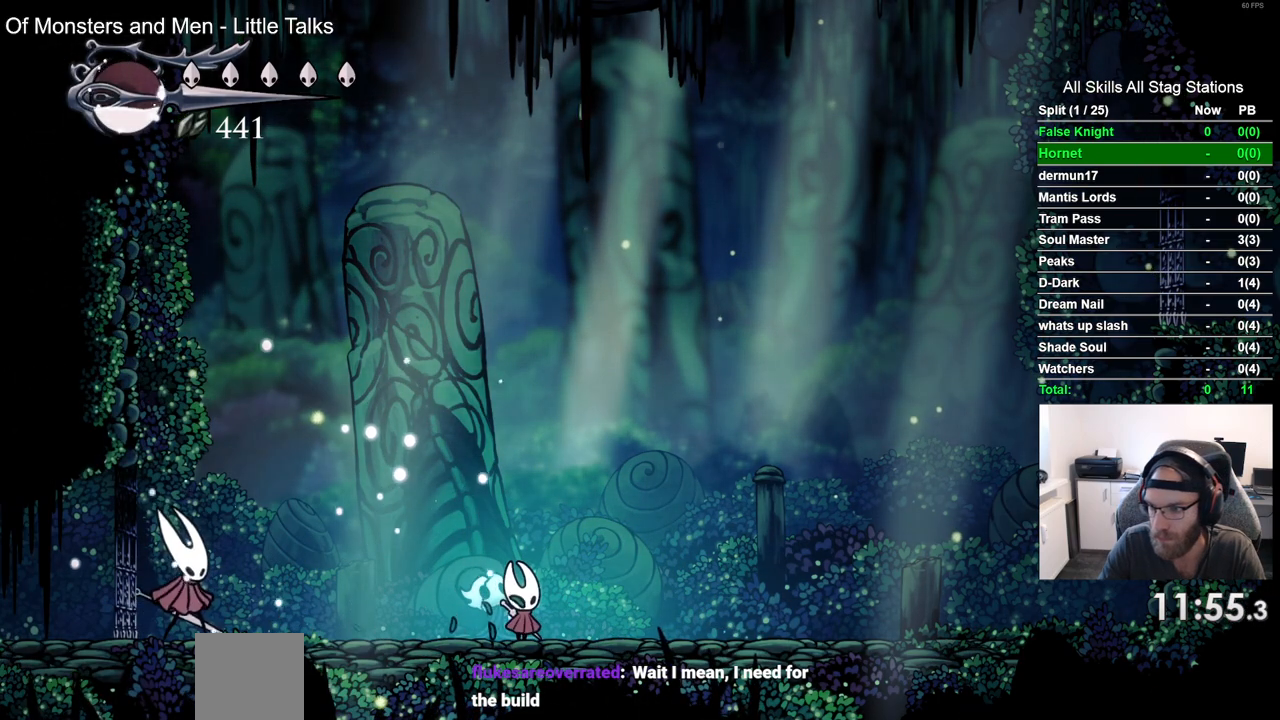
{"dt_ms": 500, "buttons": [], "left_stick": "center", "right_stick": "center", "events": []}
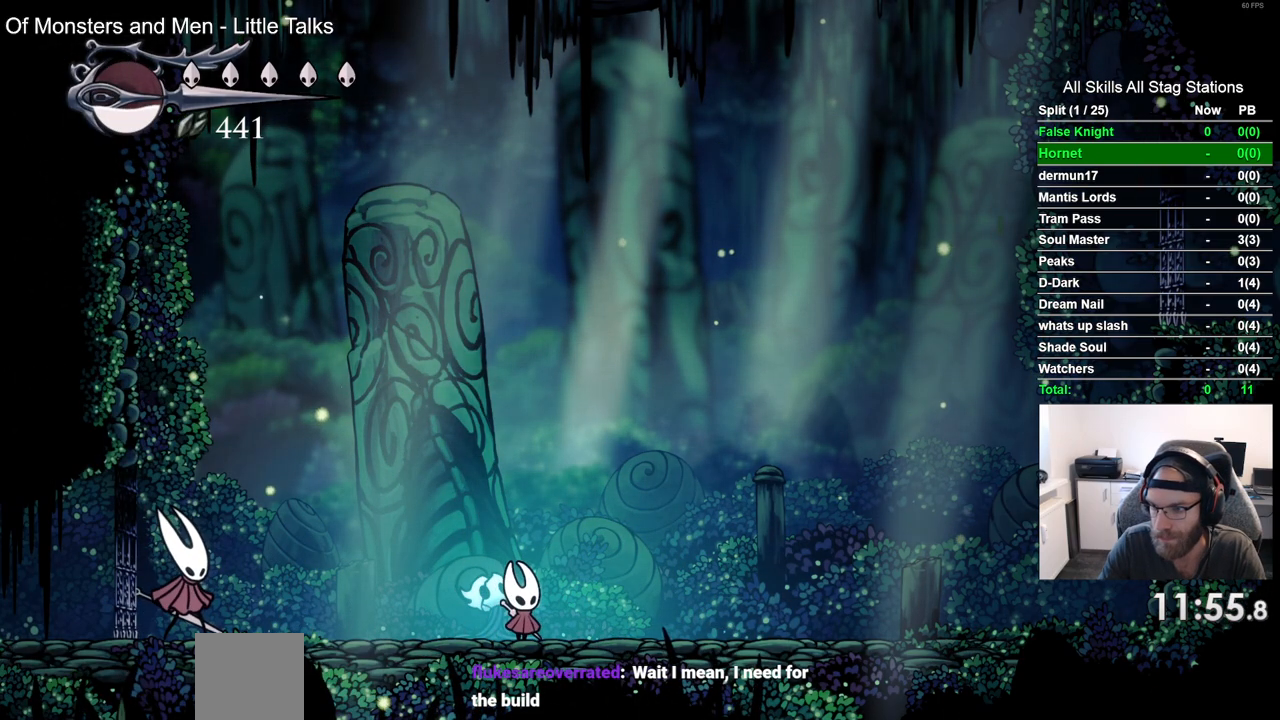
{"dt_ms": 500, "buttons": [], "left_stick": "center", "right_stick": "center", "events": []}
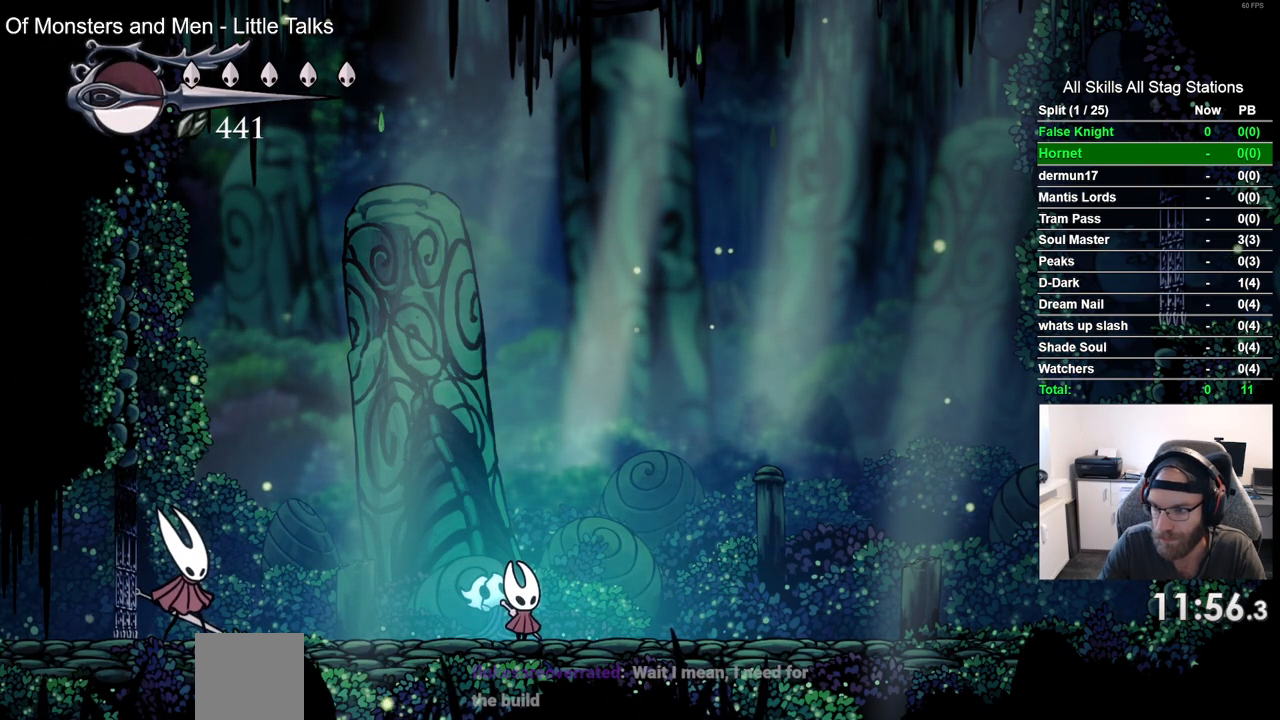
{"dt_ms": 500, "buttons": [], "left_stick": "center", "right_stick": "center", "events": [[283, "DPAD_UP", "down"], [400, "DPAD_UP", "up"]]}
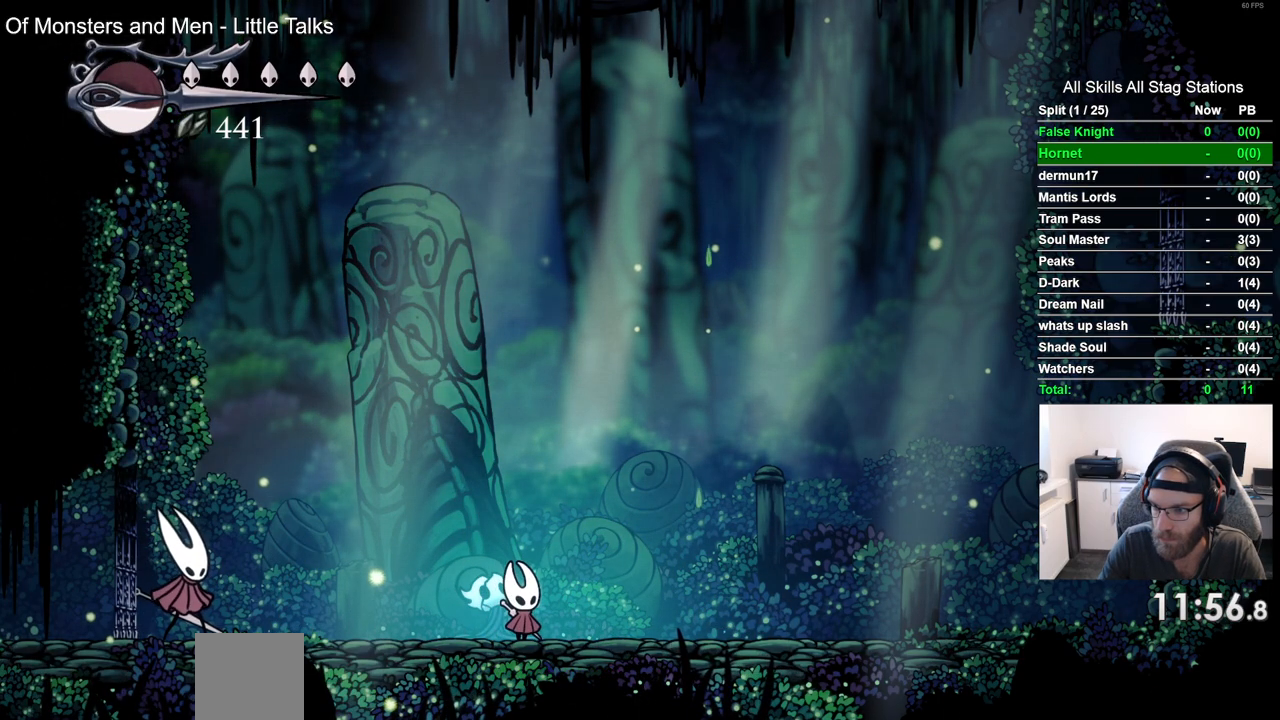
{"dt_ms": 500, "buttons": ["DPAD_UP"], "left_stick": "center", "right_stick": "center", "events": [[17, "DPAD_UP", "down"], [117, "DPAD_UP", "up"], [233, "DPAD_UP", "down"], [317, "DPAD_UP", "up"], [433, "DPAD_UP", "down"]]}
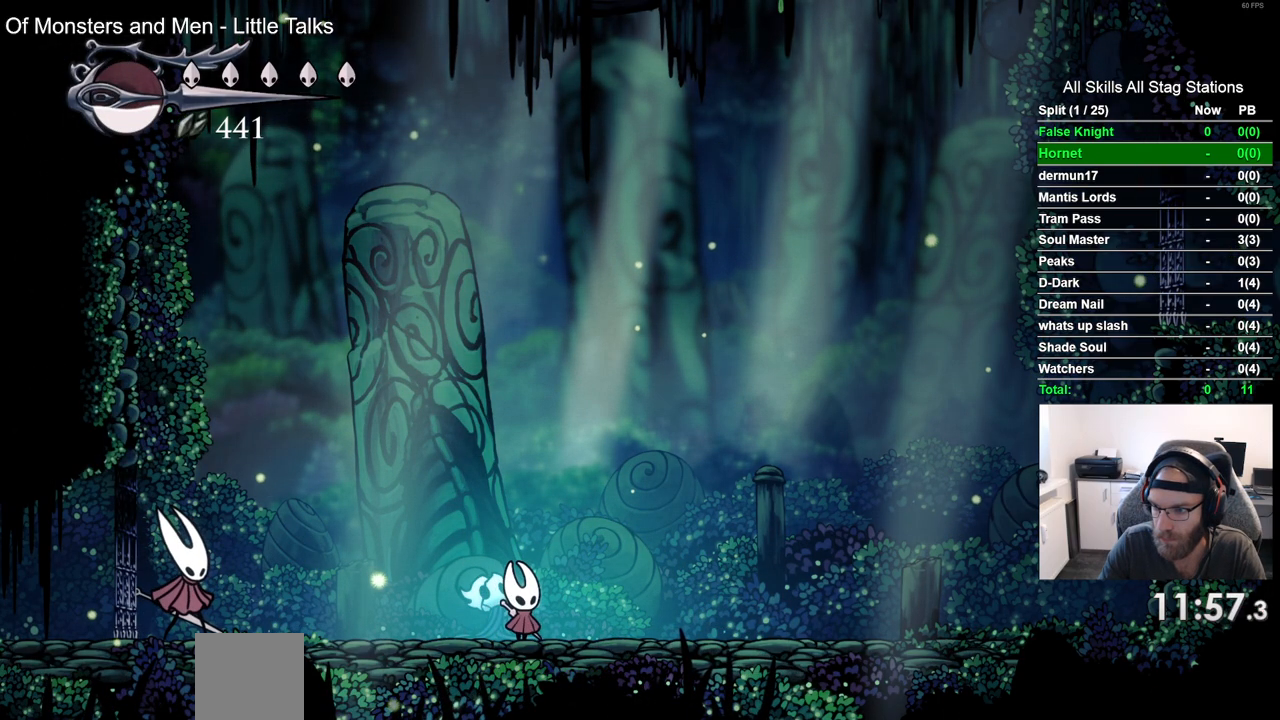
{"dt_ms": 500, "buttons": [], "left_stick": "center", "right_stick": "center", "events": [[33, "DPAD_UP", "up"], [133, "DPAD_UP", "down"], [250, "DPAD_UP", "up"], [350, "DPAD_UP", "down"], [433, "DPAD_UP", "up"]]}
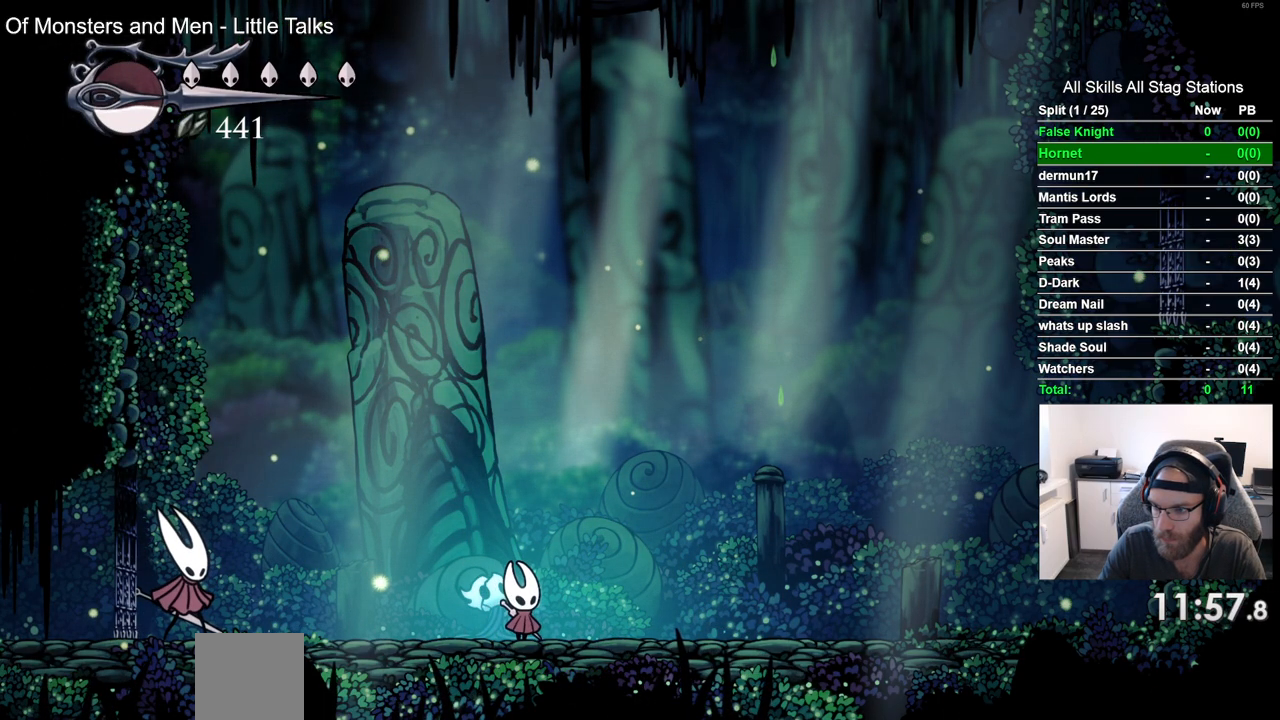
{"dt_ms": 500, "buttons": ["DPAD_UP"], "left_stick": "center", "right_stick": "center", "events": [[67, "DPAD_UP", "down"], [150, "DPAD_UP", "up"], [267, "DPAD_UP", "down"], [367, "DPAD_UP", "up"], [467, "DPAD_UP", "down"]]}
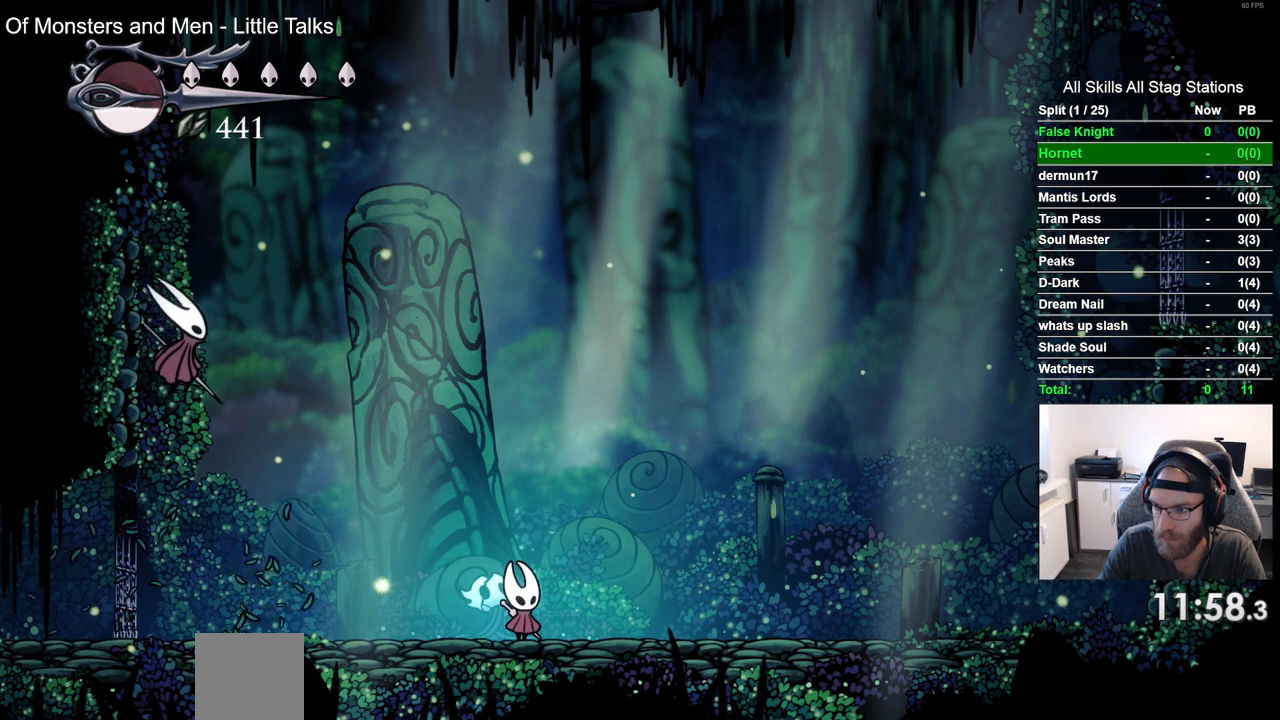
{"dt_ms": 1000, "buttons": [], "left_stick": "center", "right_stick": "center", "events": [[117, "DPAD_UP", "up"], [167, "DPAD_UP", "down"], [283, "DPAD_UP", "up"], [400, "DPAD_UP", "down"], [733, "DPAD_UP", "up"], [833, "DPAD_UP", "down"], [950, "DPAD_UP", "up"]]}
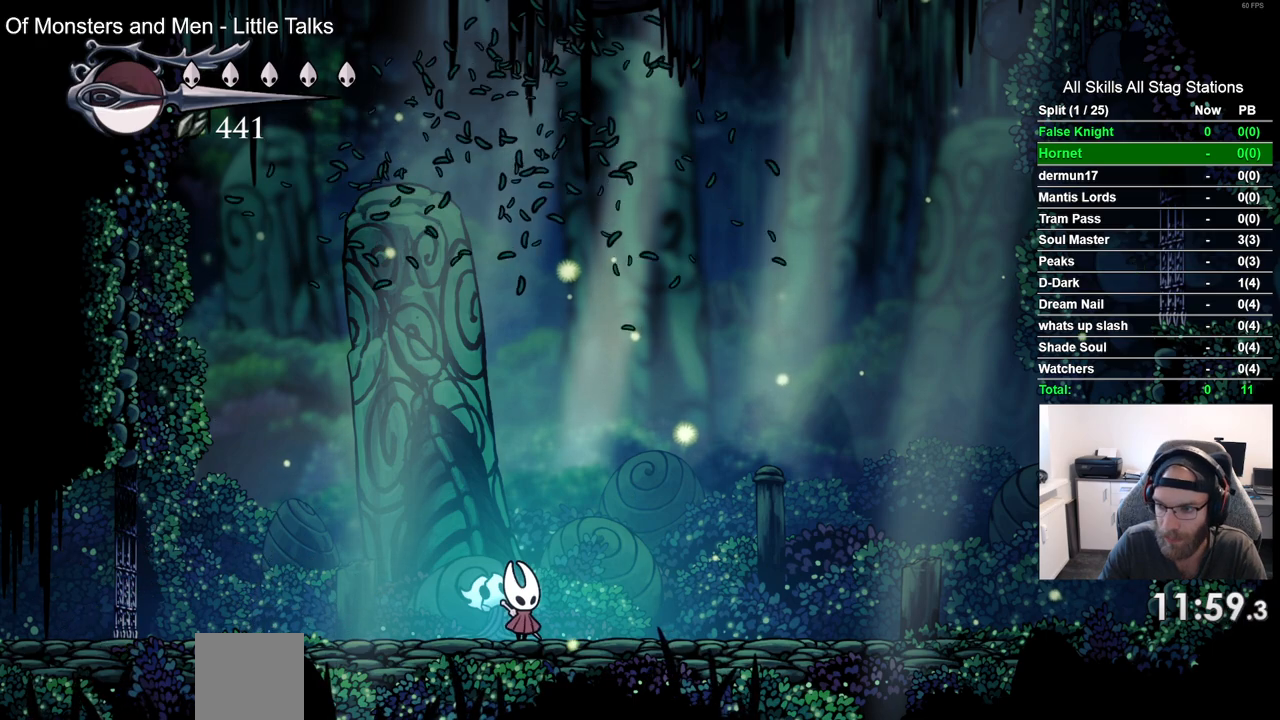
{"dt_ms": 500, "buttons": ["DPAD_UP"], "left_stick": "center", "right_stick": "center", "events": [[50, "DPAD_UP", "down"], [183, "DPAD_UP", "up"], [267, "DPAD_UP", "down"], [383, "DPAD_UP", "up"], [483, "DPAD_UP", "down"]]}
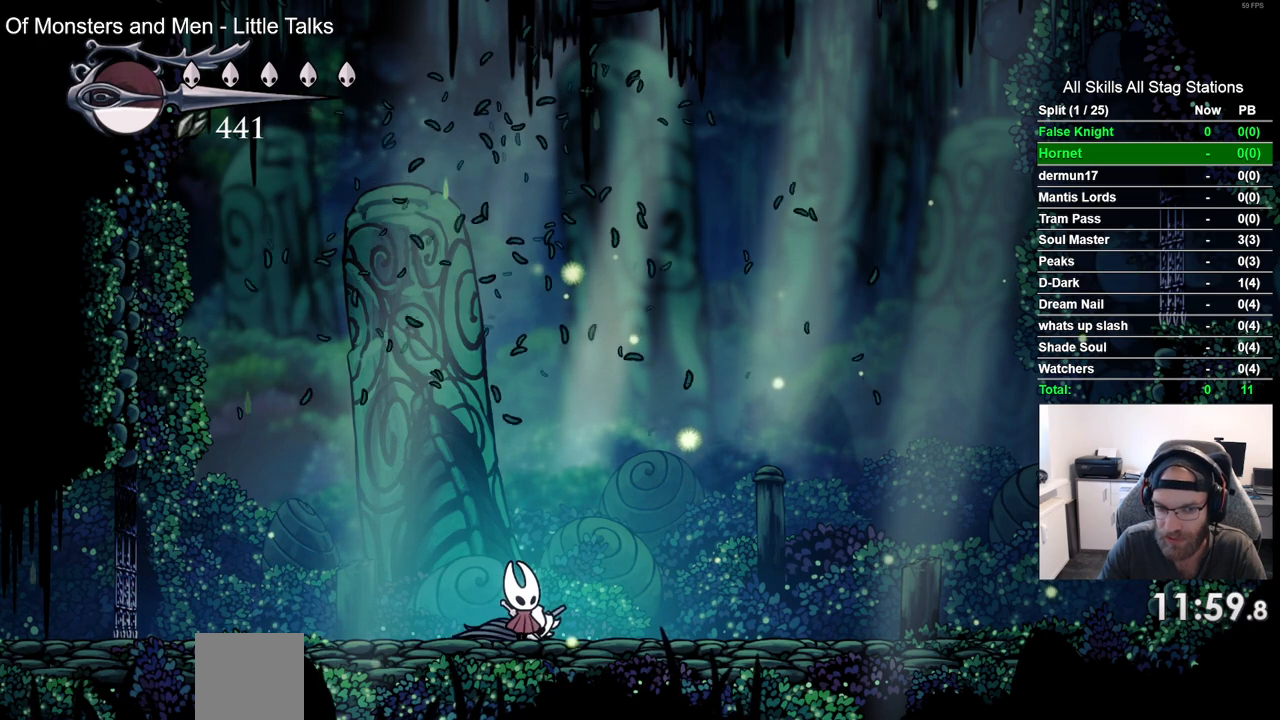
{"dt_ms": 500, "buttons": [], "left_stick": "center", "right_stick": "center", "events": [[83, "DPAD_UP", "up"], [183, "DPAD_UP", "down"], [283, "DPAD_UP", "up"], [383, "DPAD_UP", "down"], [500, "DPAD_UP", "up"]]}
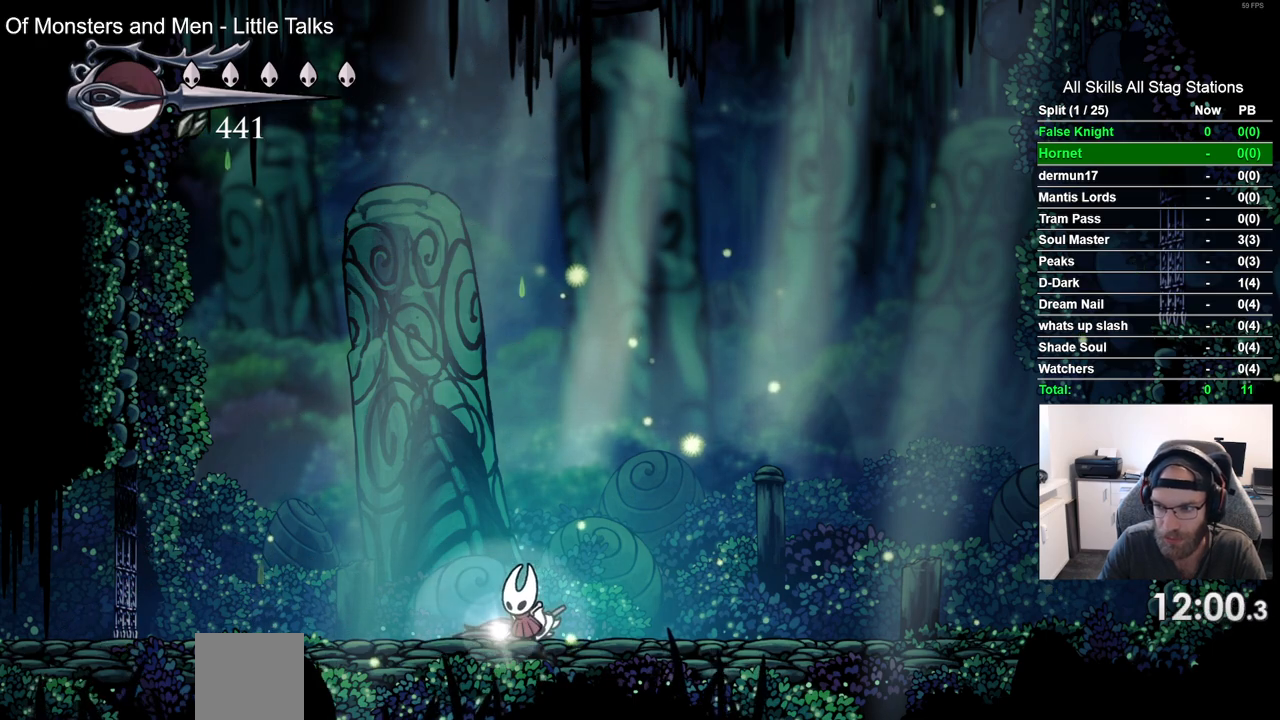
{"dt_ms": 500, "buttons": [], "left_stick": "center", "right_stick": "center", "events": [[83, "DPAD_UP", "down"], [183, "DPAD_UP", "up"], [300, "DPAD_UP", "down"], [400, "DPAD_UP", "up"]]}
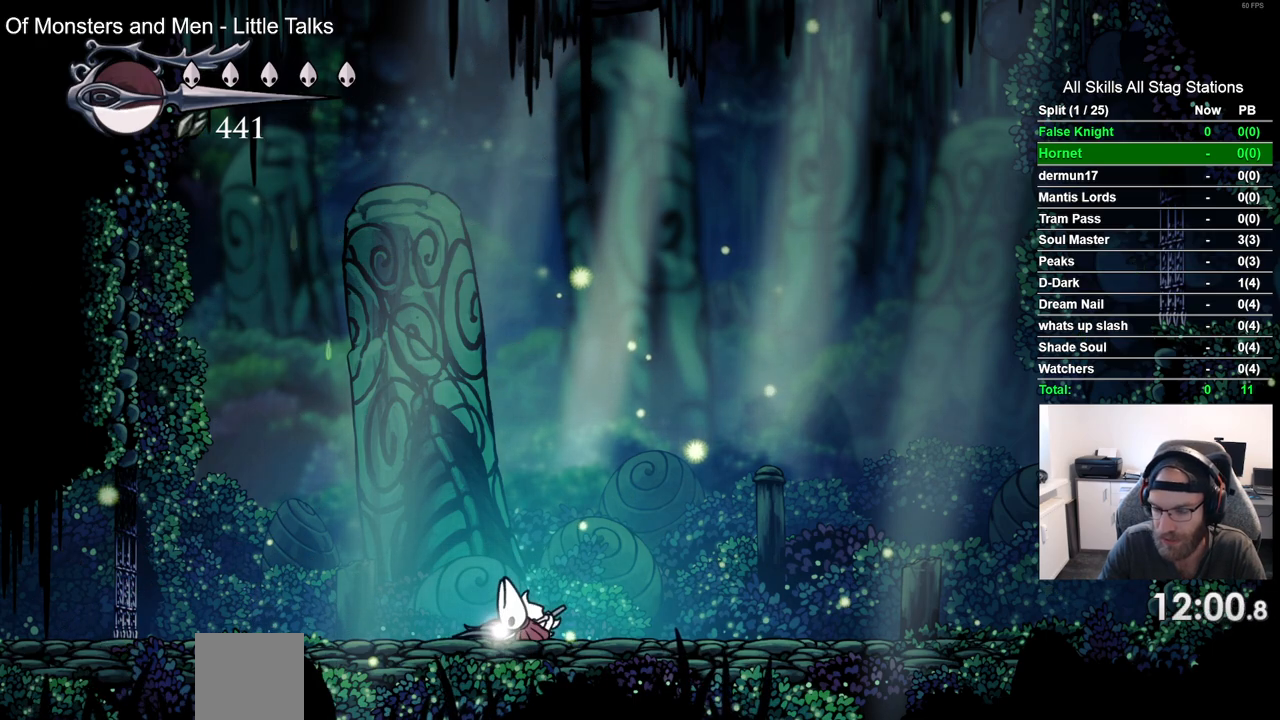
{"dt_ms": 500, "buttons": [], "left_stick": "center", "right_stick": "center", "events": []}
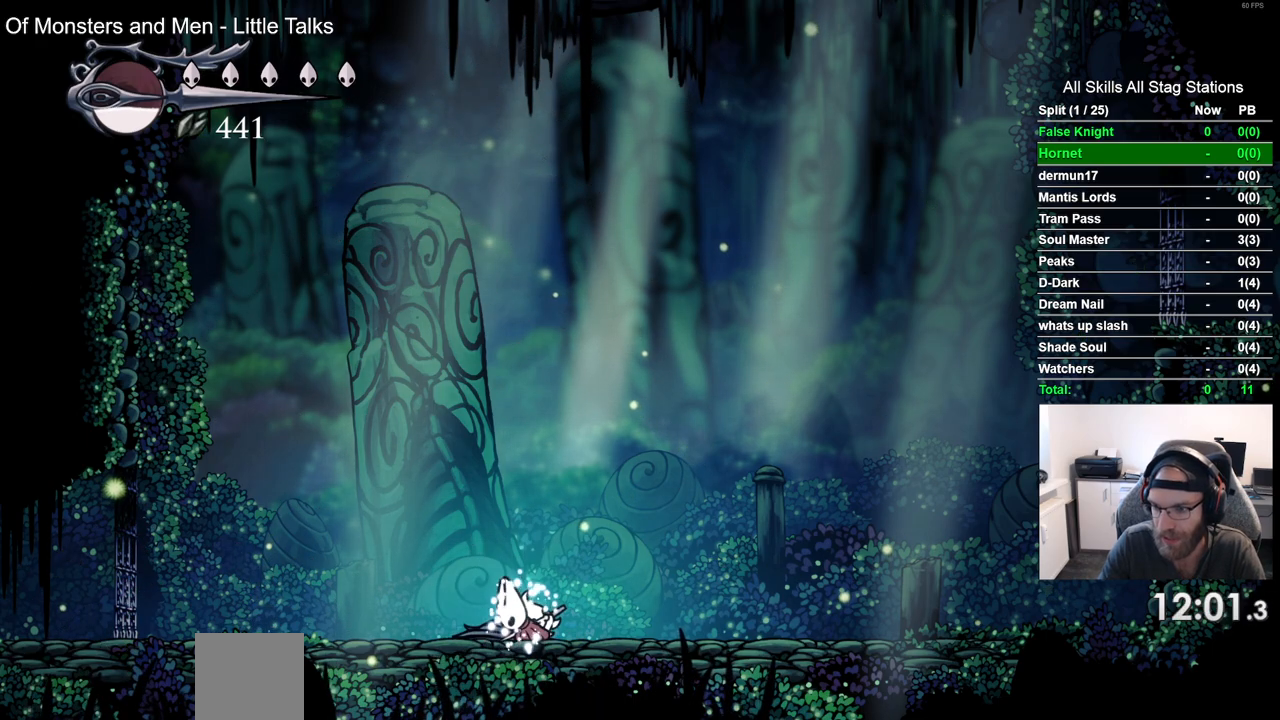
{"dt_ms": 500, "buttons": ["CROSS"], "left_stick": "center", "right_stick": "center", "events": [[217, "CROSS", "down"], [317, "CROSS", "up"], [417, "CROSS", "down"]]}
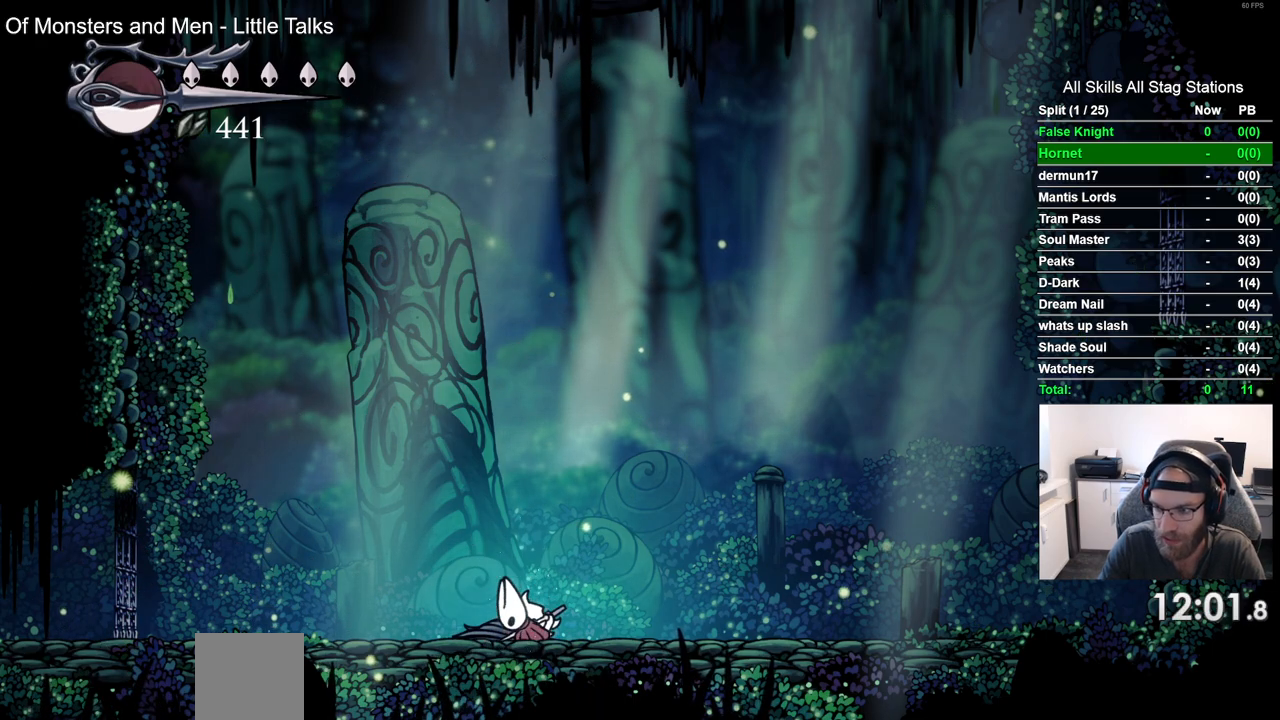
{"dt_ms": 500, "buttons": [], "left_stick": "center", "right_stick": "center", "events": [[33, "CROSS", "up"], [133, "CROSS", "down"], [233, "CROSS", "up"], [333, "CROSS", "down"], [433, "CROSS", "up"]]}
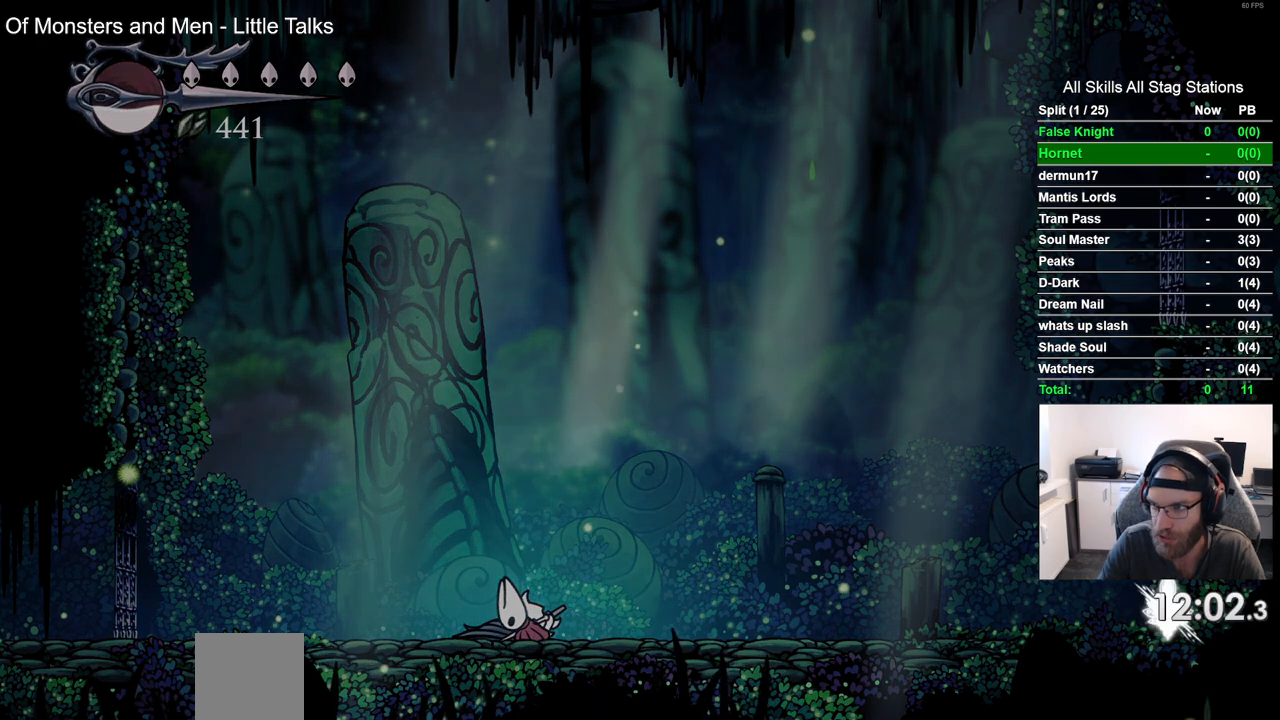
{"dt_ms": 500, "buttons": ["CROSS"], "left_stick": "center", "right_stick": "center", "events": [[33, "CROSS", "down"], [150, "CROSS", "up"], [250, "CROSS", "down"], [350, "CROSS", "up"], [467, "CROSS", "down"]]}
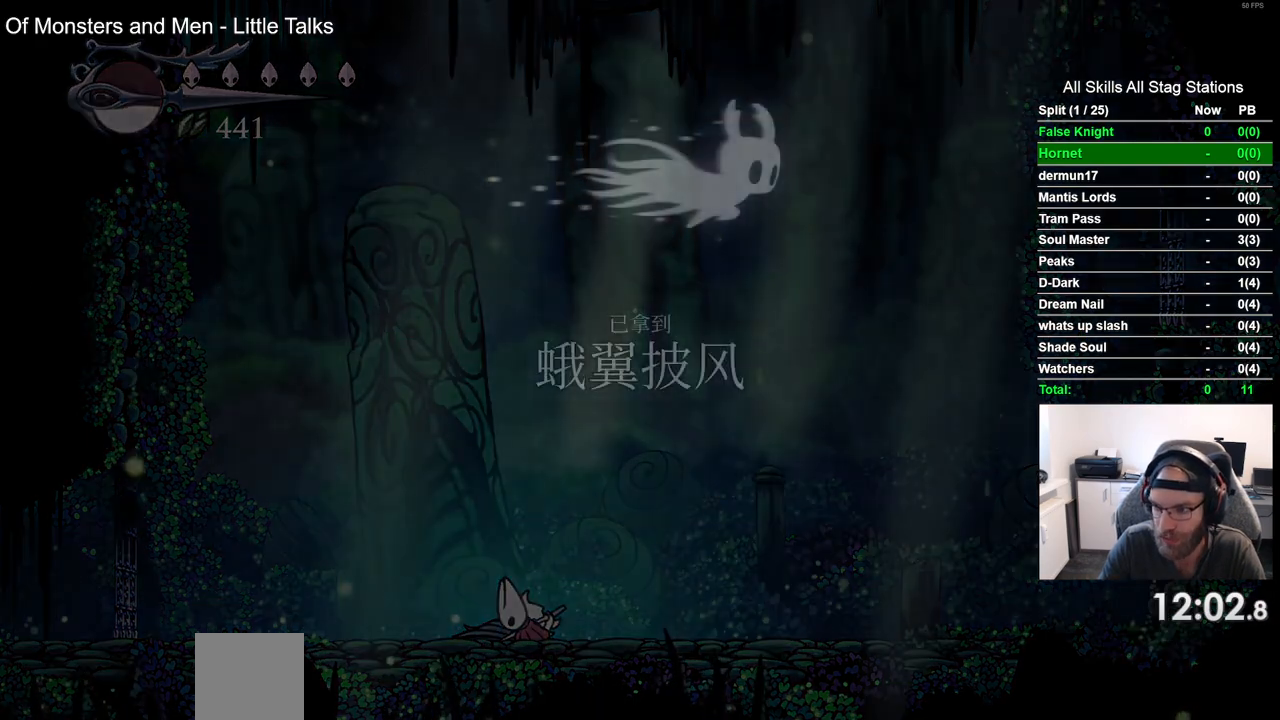
{"dt_ms": 500, "buttons": [], "left_stick": "center", "right_stick": "center", "events": [[50, "CROSS", "up"], [167, "CROSS", "down"], [267, "CROSS", "up"], [367, "CROSS", "down"], [450, "CROSS", "up"]]}
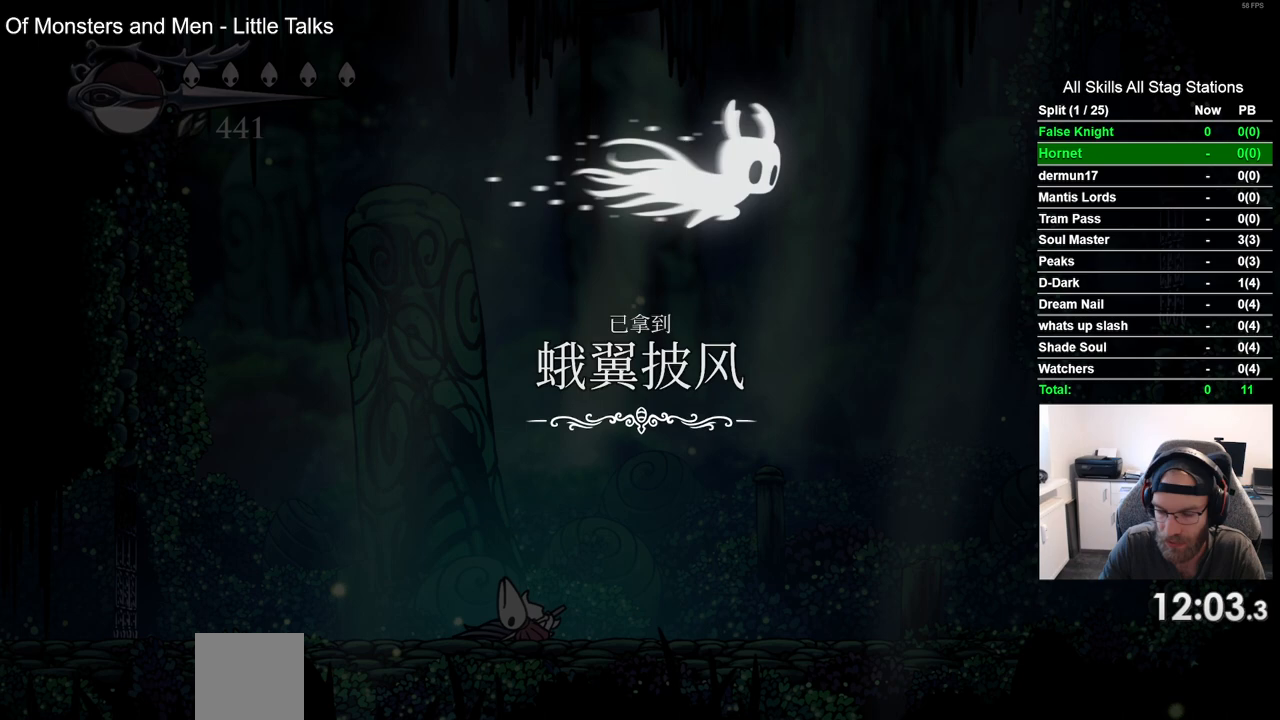
{"dt_ms": 500, "buttons": ["CROSS"], "left_stick": "center", "right_stick": "center", "events": [[83, "CROSS", "down"], [133, "CROSS", "up"], [267, "CROSS", "down"], [350, "CROSS", "up"], [450, "CROSS", "down"]]}